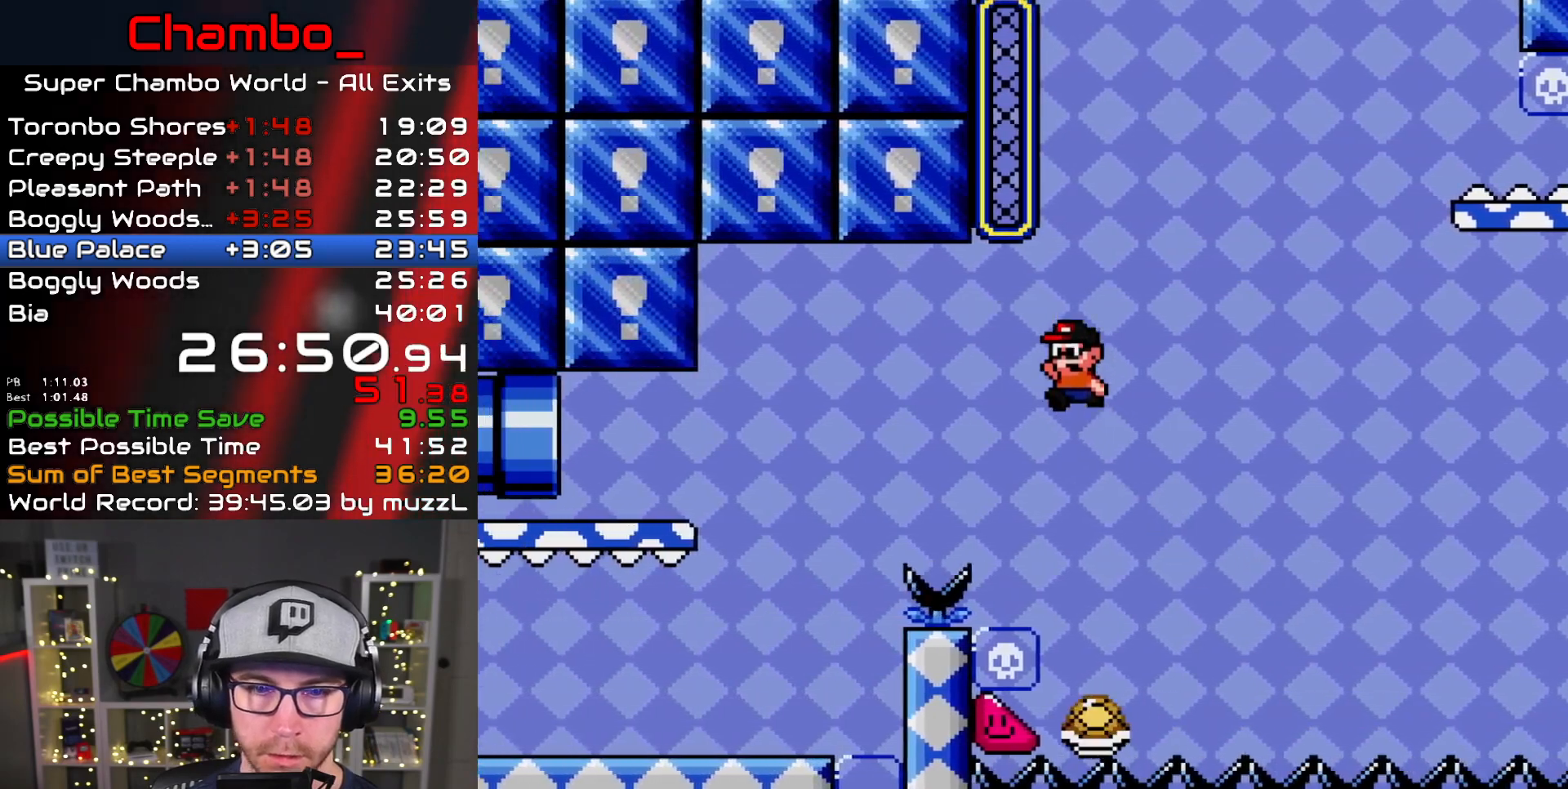
Gameplay with a controller (Nintendo layout); each line is a JSON object with the inputs held at the frame after it (dt_ms = milliseconds from this image to that frame). "events" lists button and stick changes between this image and that frame as [ms after this image, input, new state], when the widget could be followed in between. Not read: L1 L3 R1 R3 SELECT START.
{"dt_ms": 500, "buttons": ["Y", "DPAD_RIGHT"], "events": [[183, "B", "up"], [433, "DPAD_LEFT", "up"], [450, "DPAD_RIGHT", "down"]]}
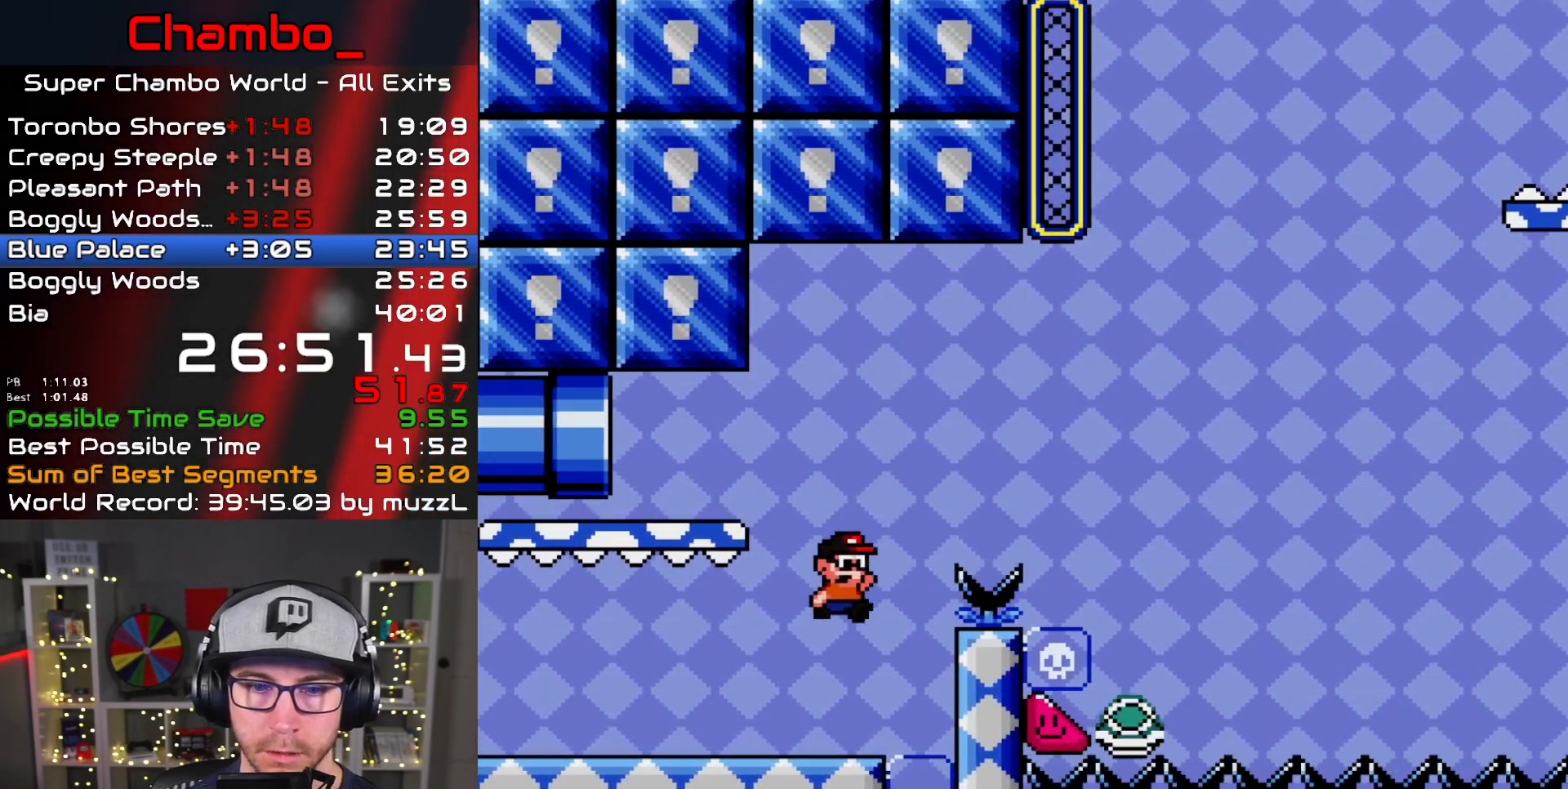
{"dt_ms": 500, "buttons": ["B", "Y", "DPAD_LEFT"], "events": [[150, "B", "down"], [150, "DPAD_RIGHT", "up"], [167, "DPAD_LEFT", "down"]]}
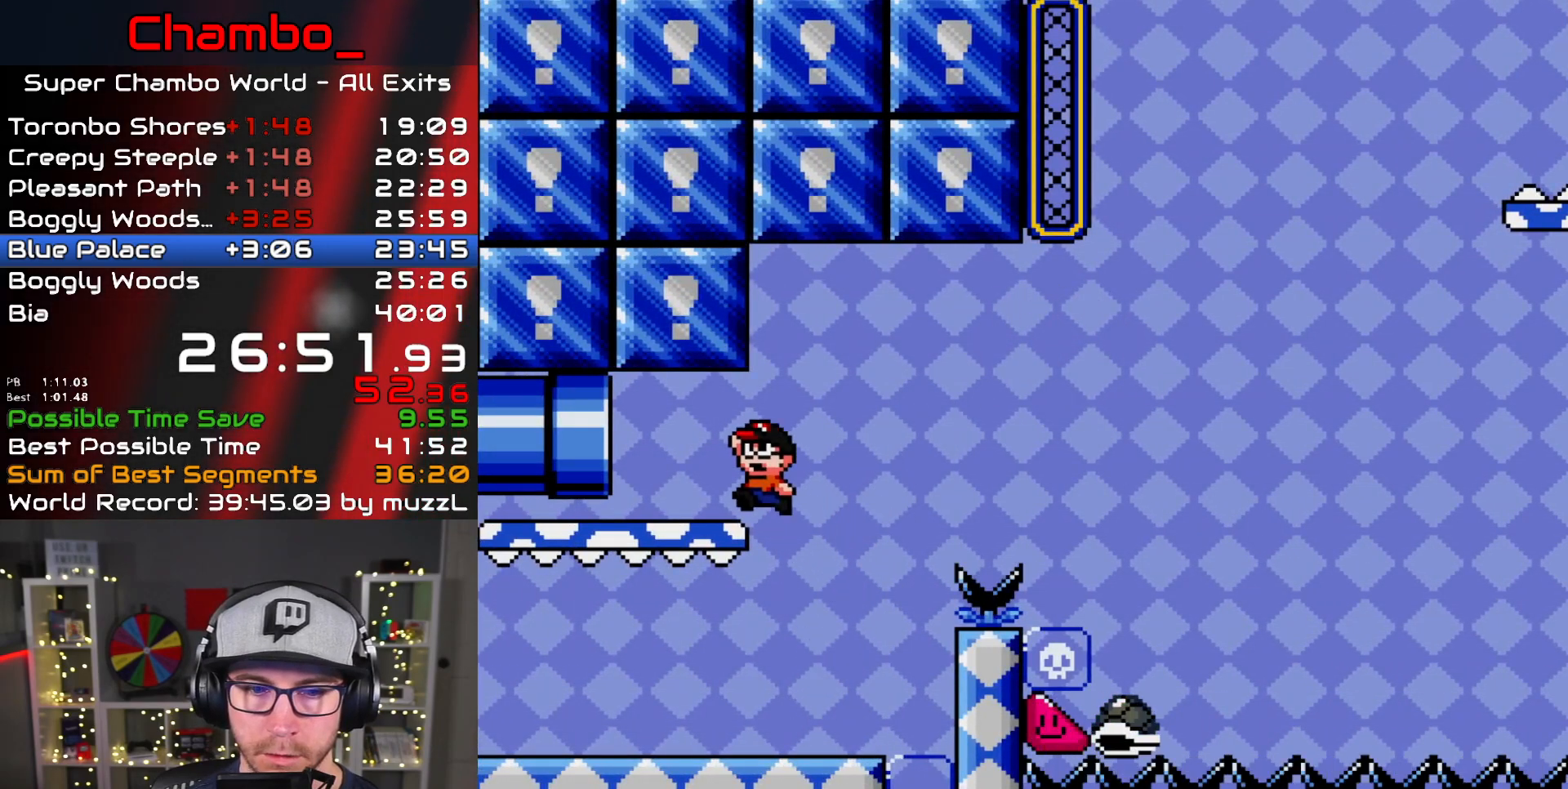
{"dt_ms": 500, "buttons": ["Y", "DPAD_LEFT"], "events": [[50, "B", "up"]]}
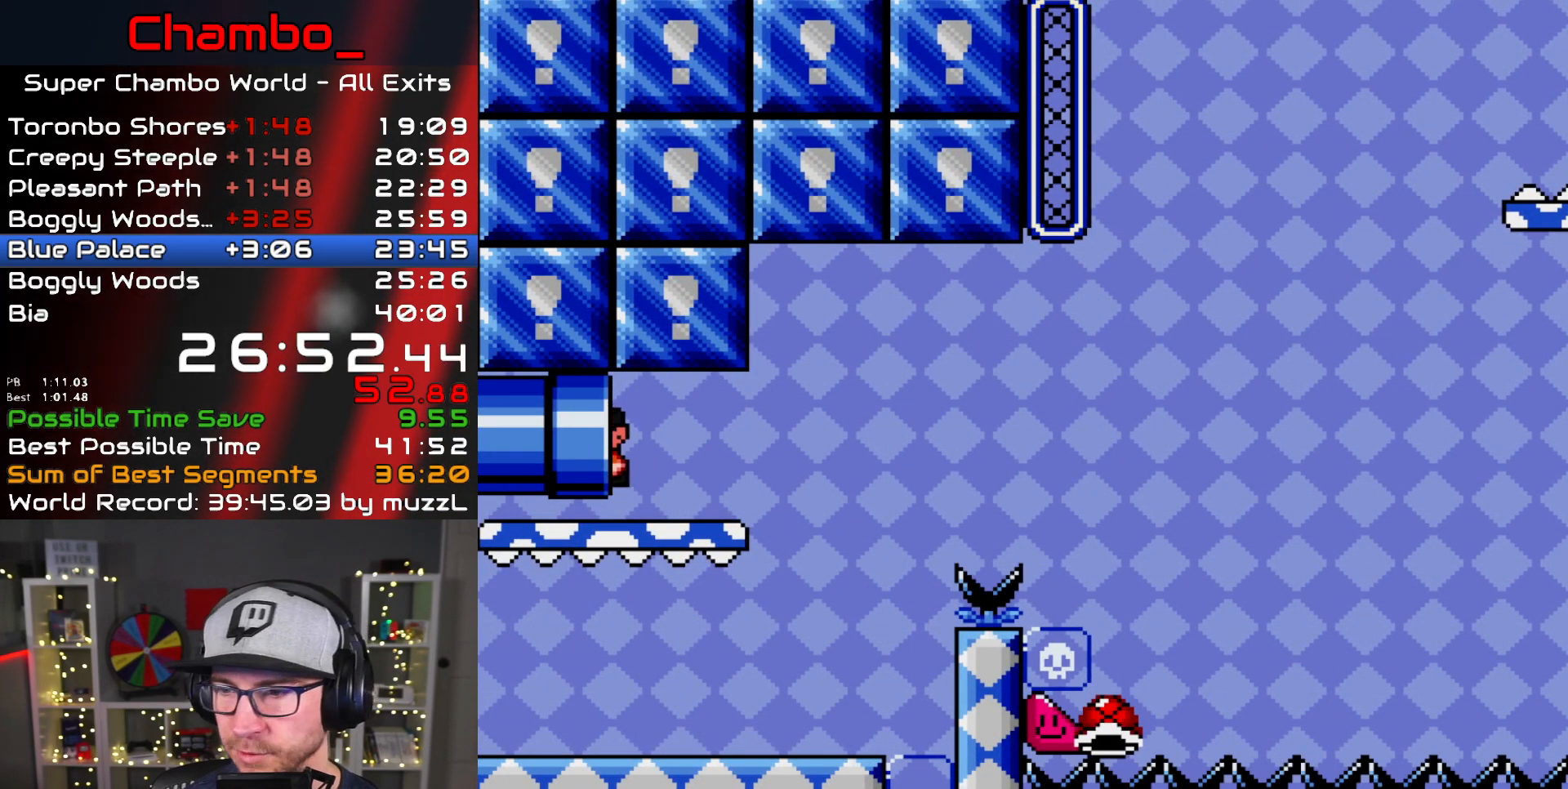
{"dt_ms": 500, "buttons": [], "events": [[17, "Y", "up"], [67, "DPAD_LEFT", "up"]]}
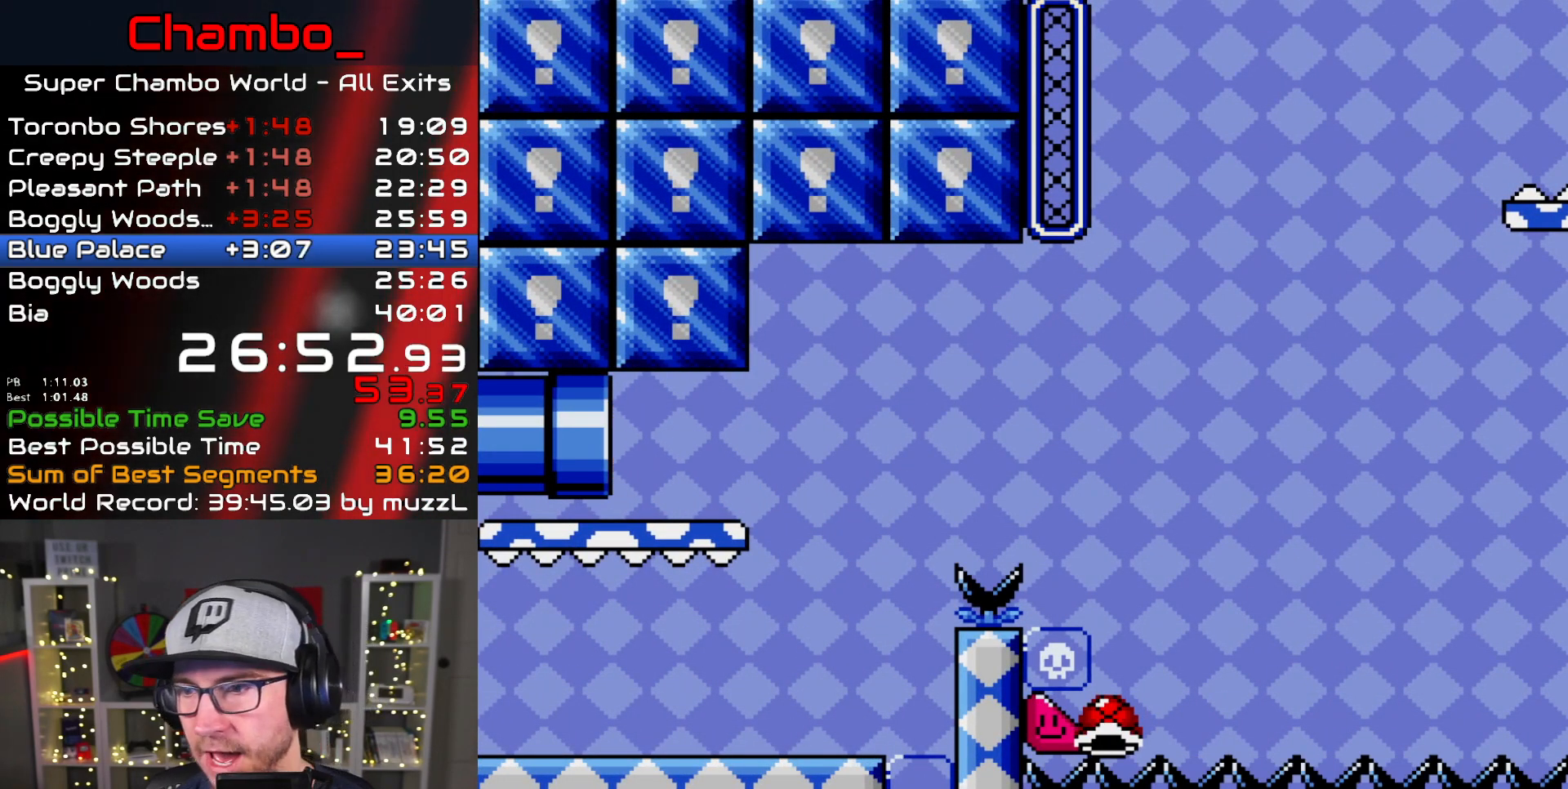
{"dt_ms": 500, "buttons": []}
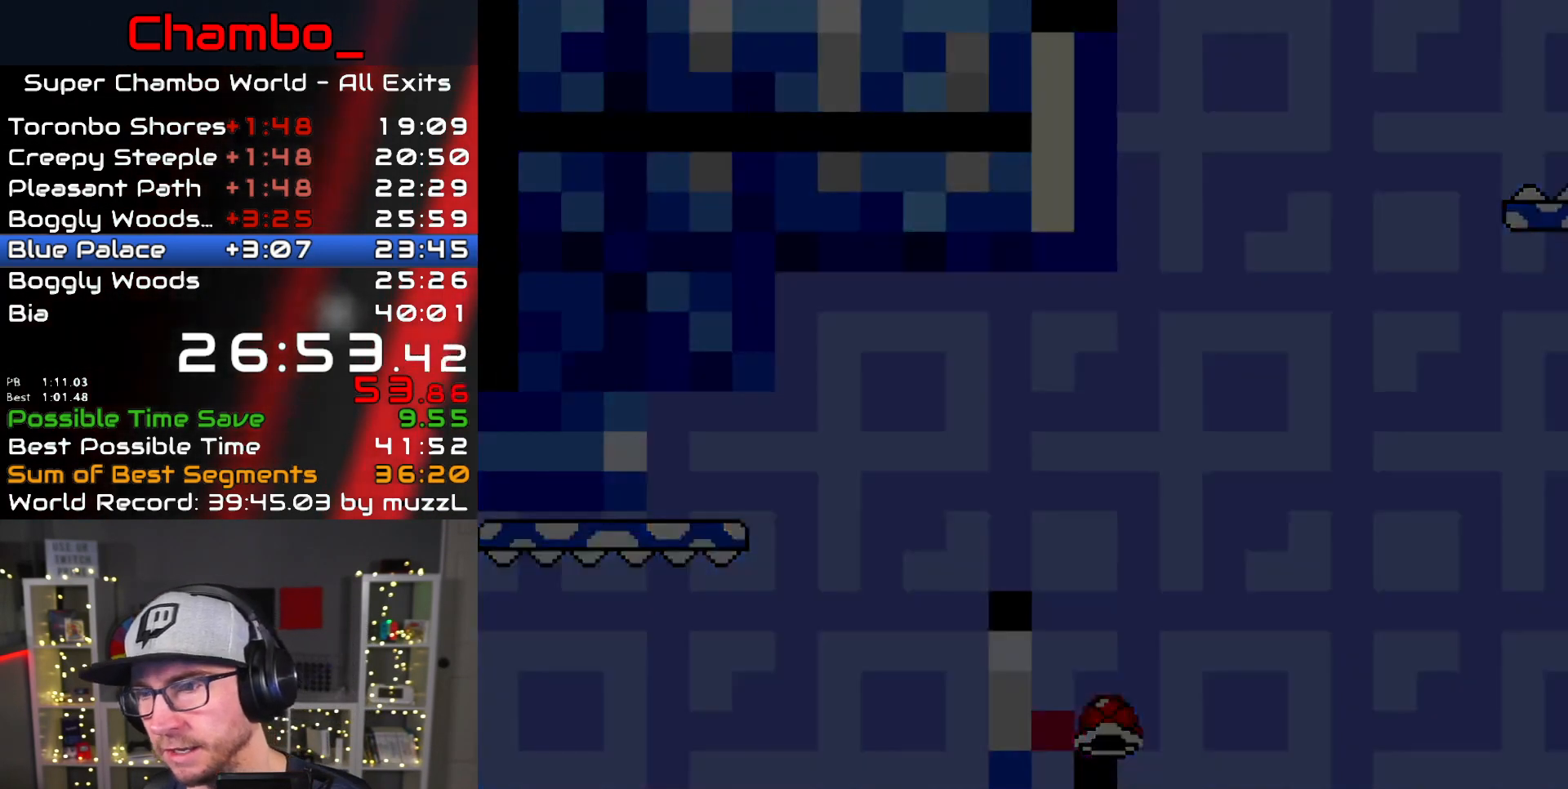
{"dt_ms": 500, "buttons": [], "events": []}
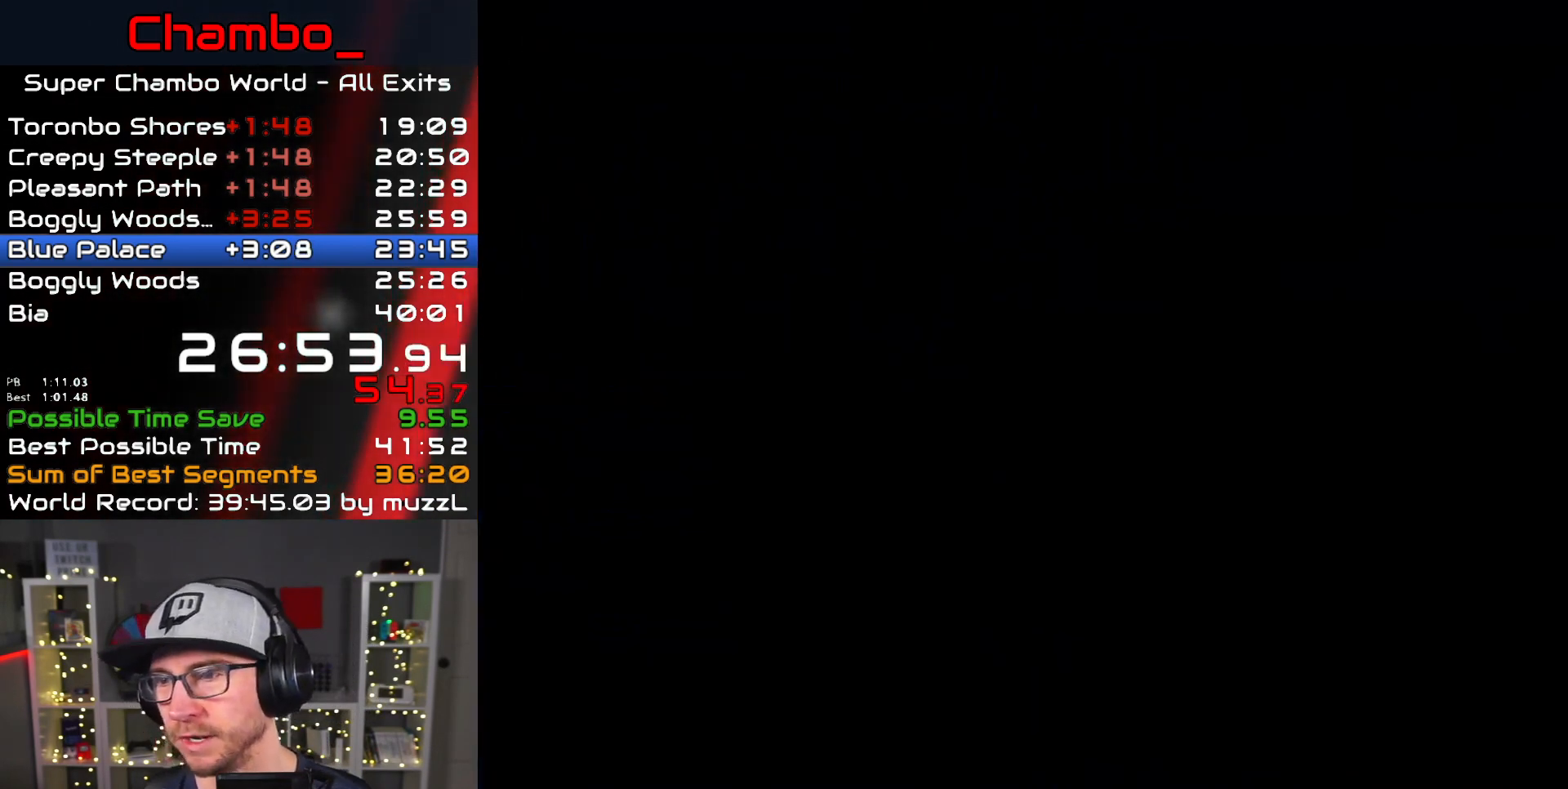
{"dt_ms": 500, "buttons": [], "events": []}
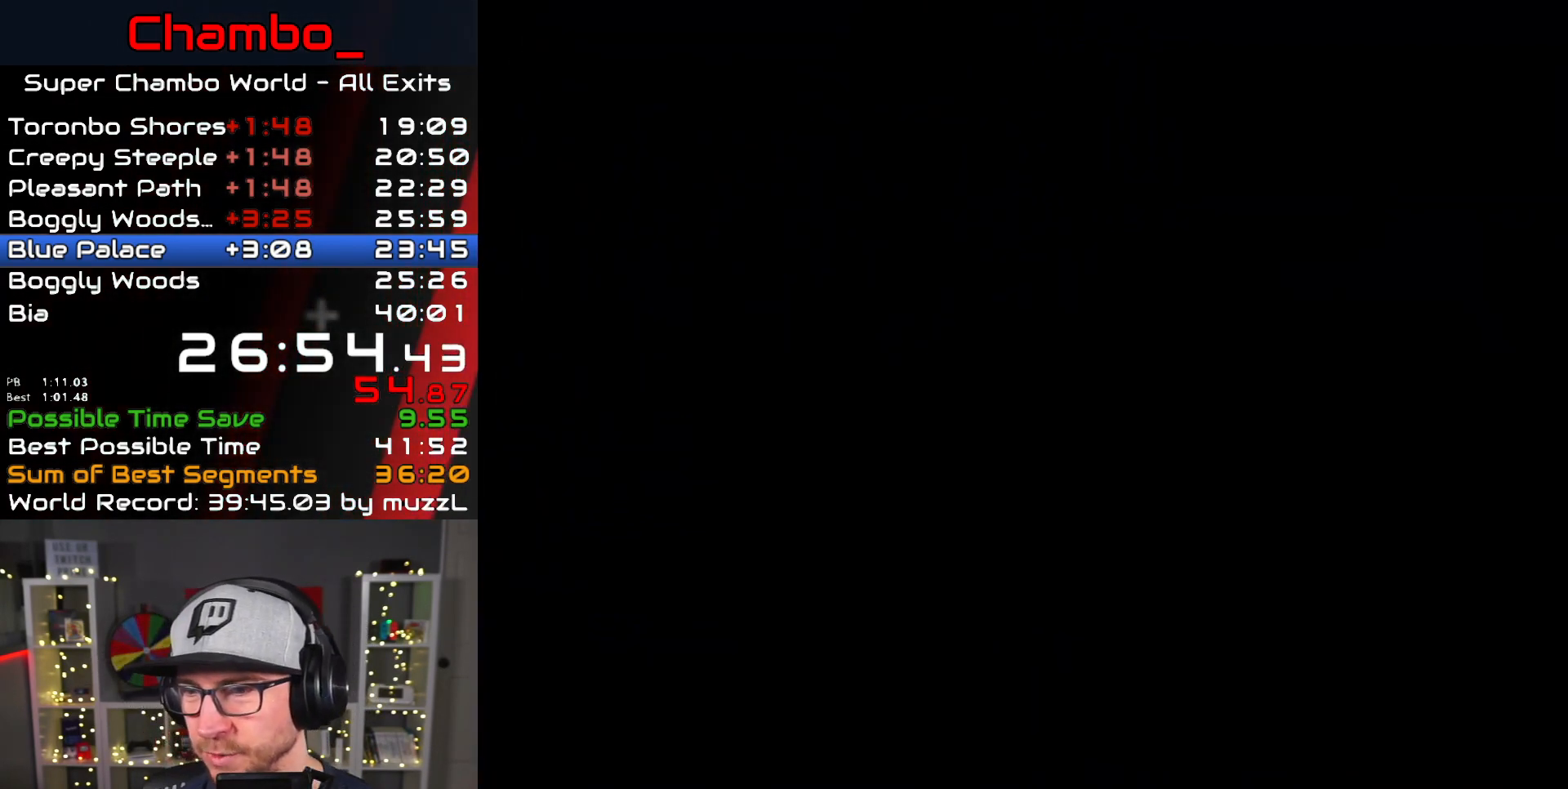
{"dt_ms": 500, "buttons": ["DPAD_RIGHT"], "events": [[450, "DPAD_RIGHT", "down"]]}
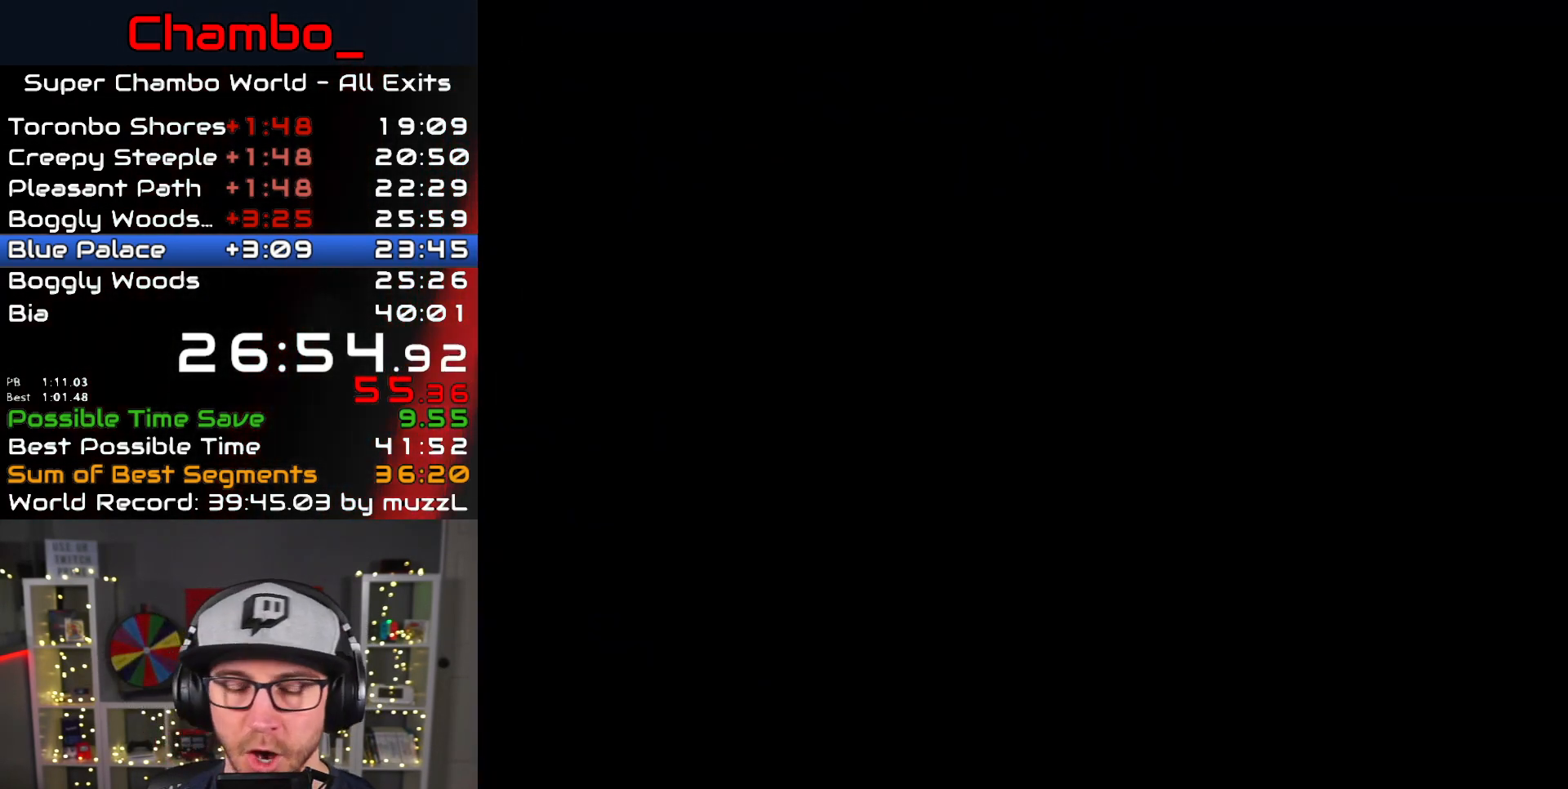
{"dt_ms": 1000, "buttons": ["Y", "DPAD_RIGHT"]}
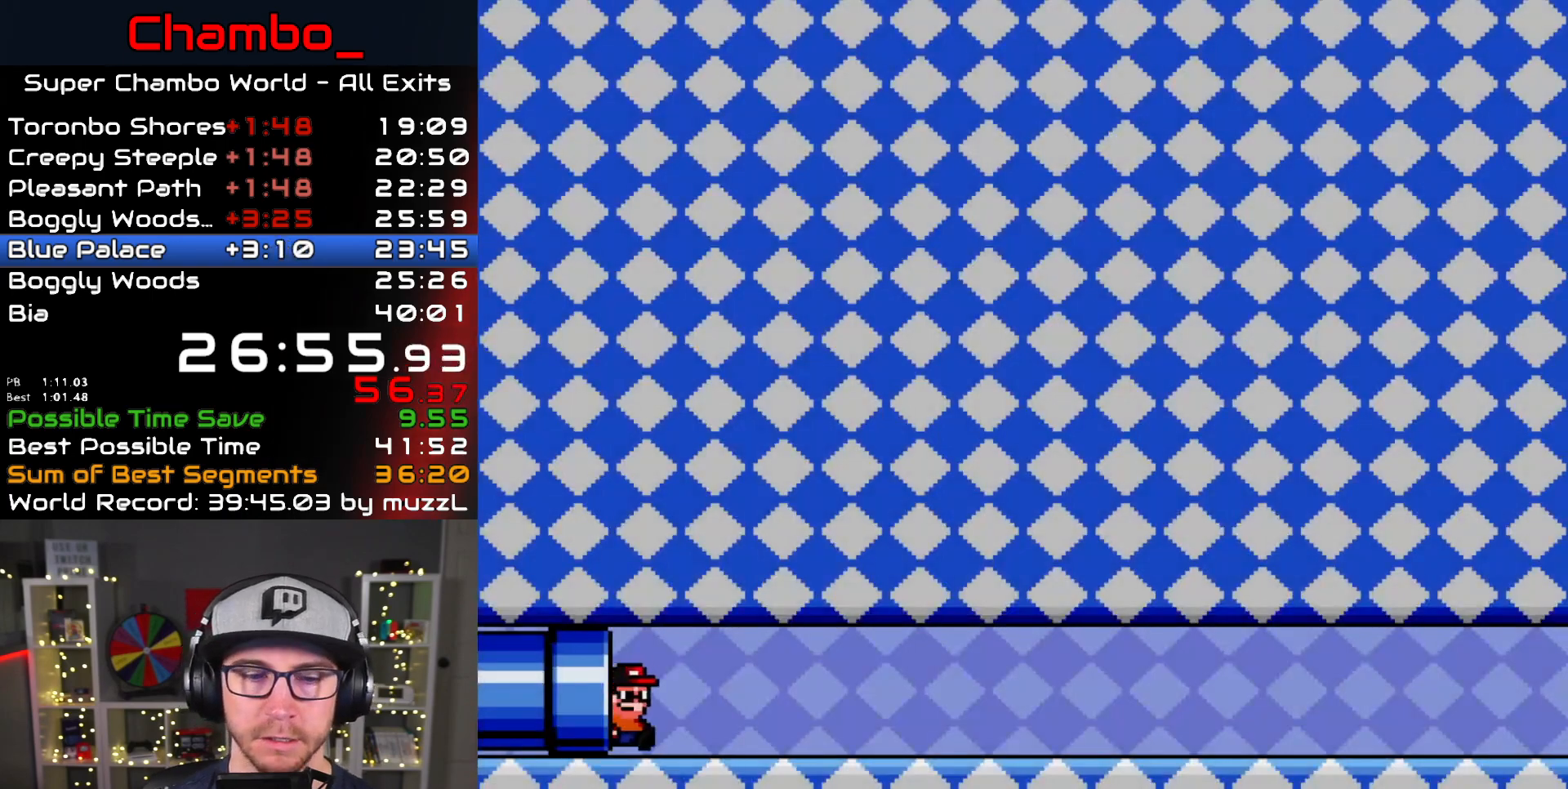
{"dt_ms": 500, "buttons": ["Y", "DPAD_RIGHT"], "events": []}
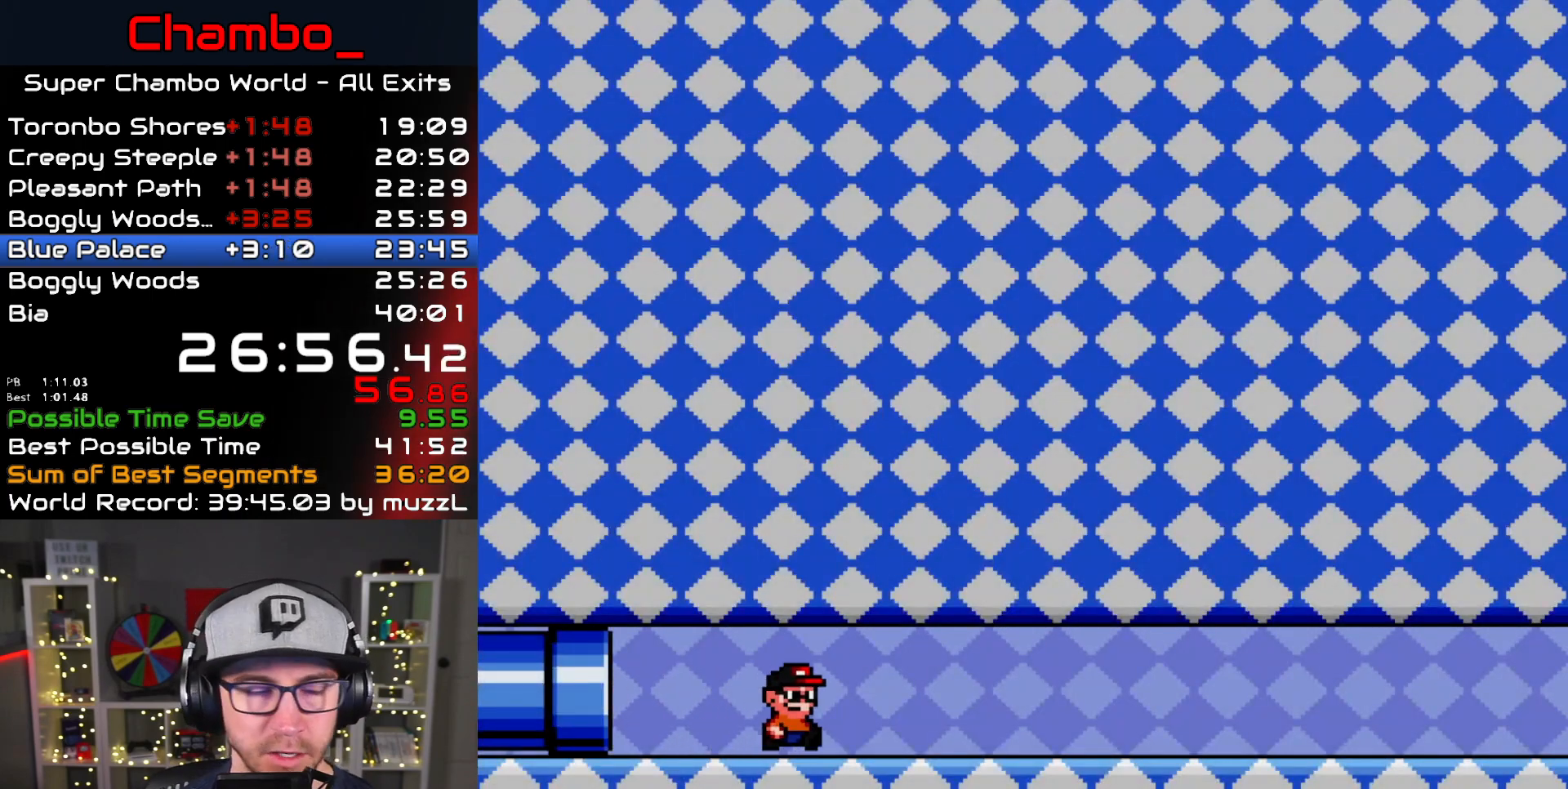
{"dt_ms": 500, "buttons": ["Y", "DPAD_RIGHT"], "events": []}
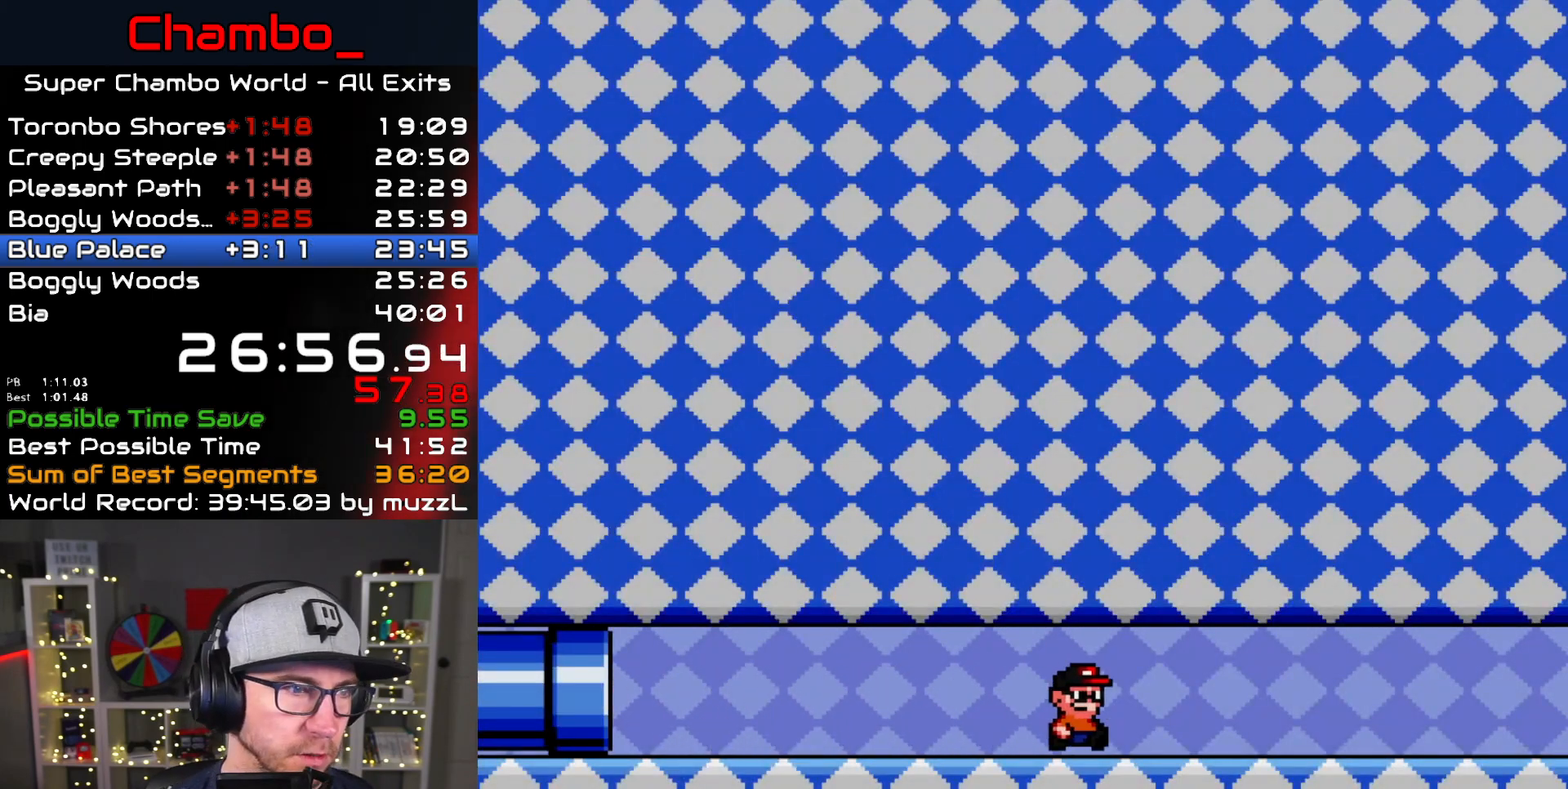
{"dt_ms": 500, "buttons": ["Y", "DPAD_RIGHT"], "events": []}
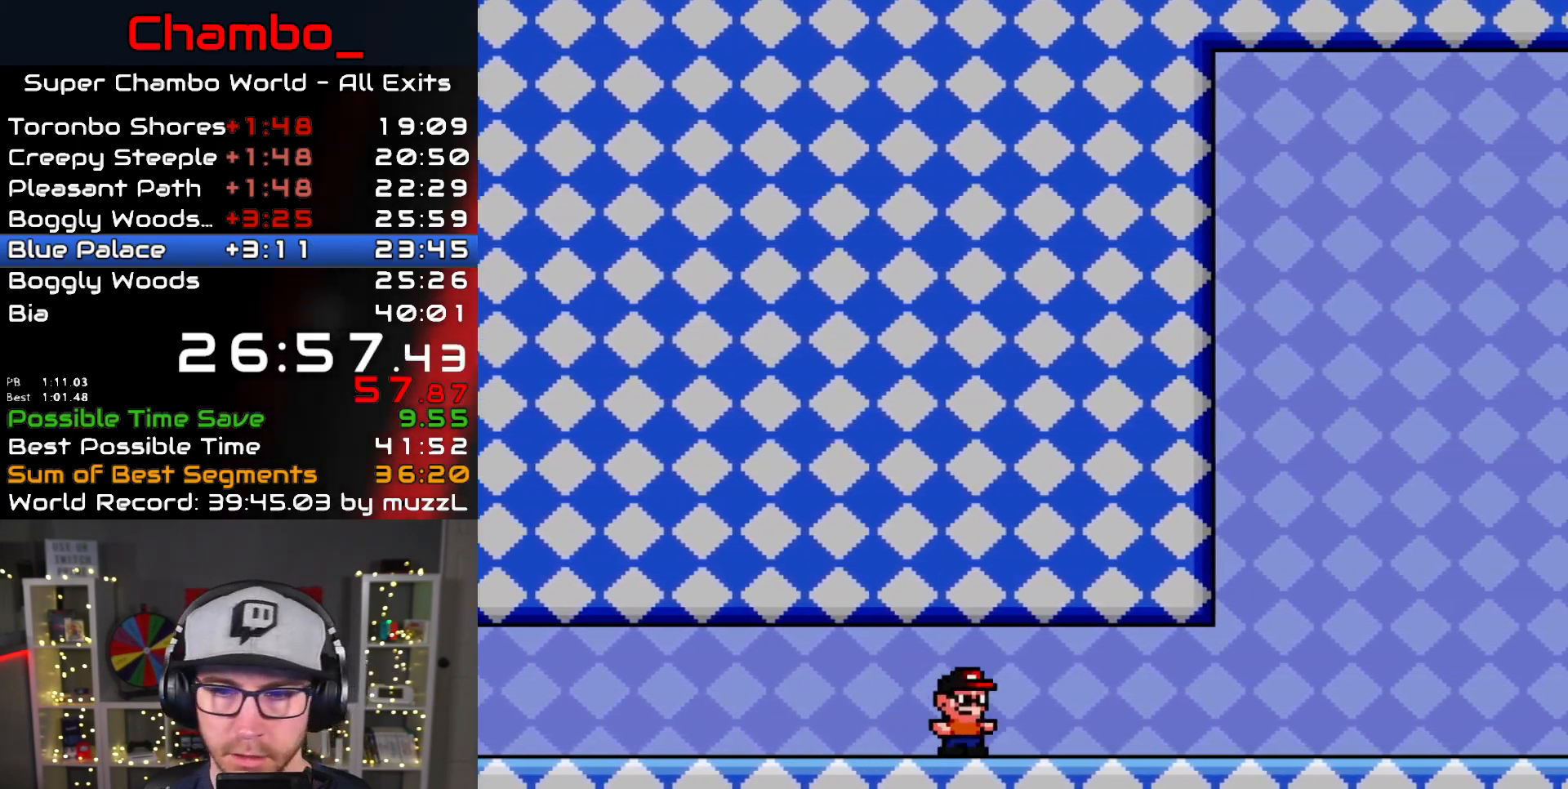
{"dt_ms": 500, "buttons": ["B", "Y", "DPAD_RIGHT"], "events": [[417, "B", "down"]]}
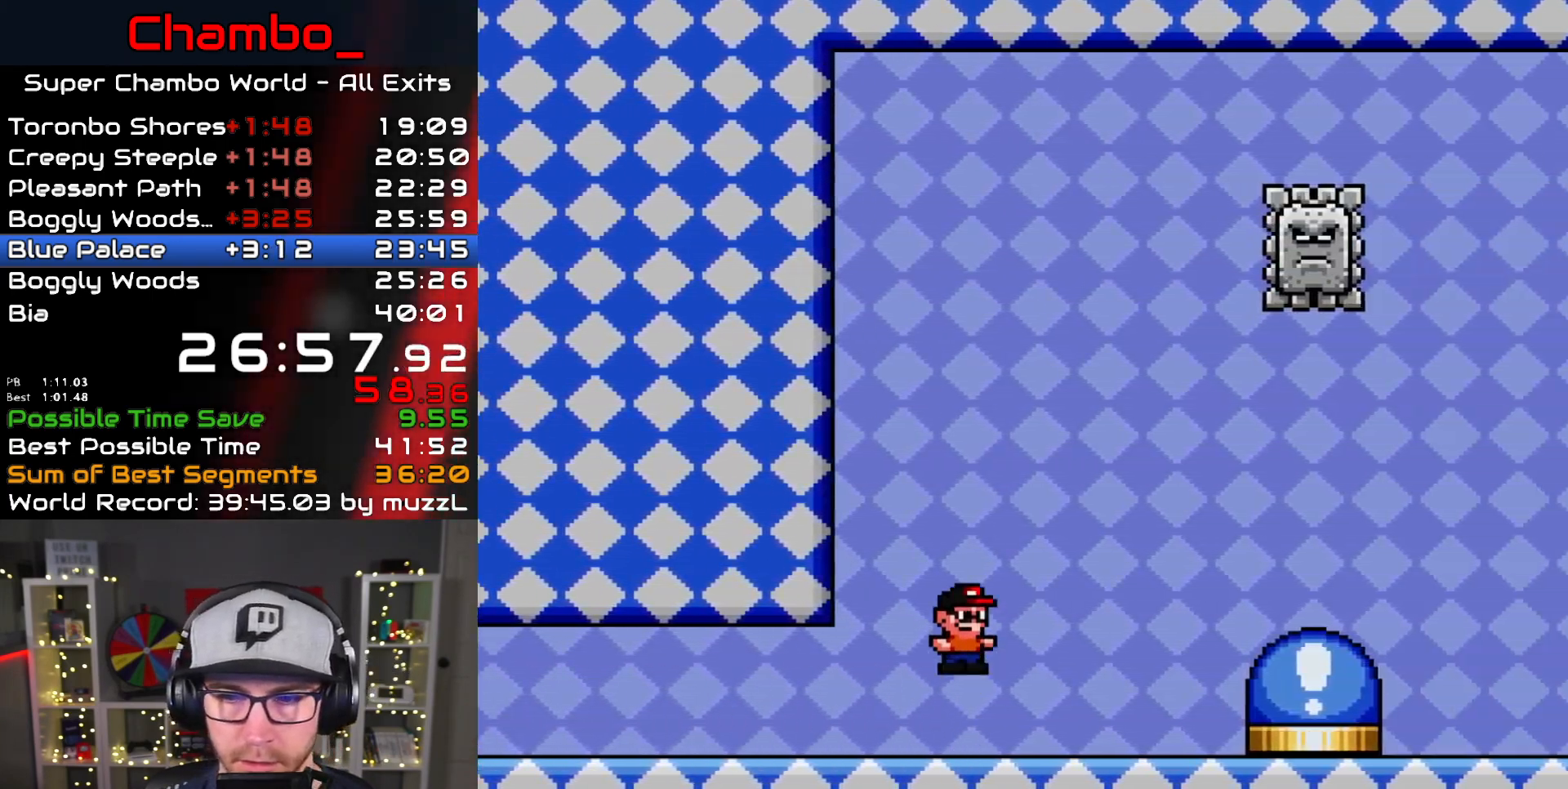
{"dt_ms": 500, "buttons": ["A", "B", "X"], "events": [[17, "B", "up"], [417, "B", "down"], [433, "DPAD_RIGHT", "up"], [483, "Y", "up"], [500, "A", "down"], [500, "X", "down"]]}
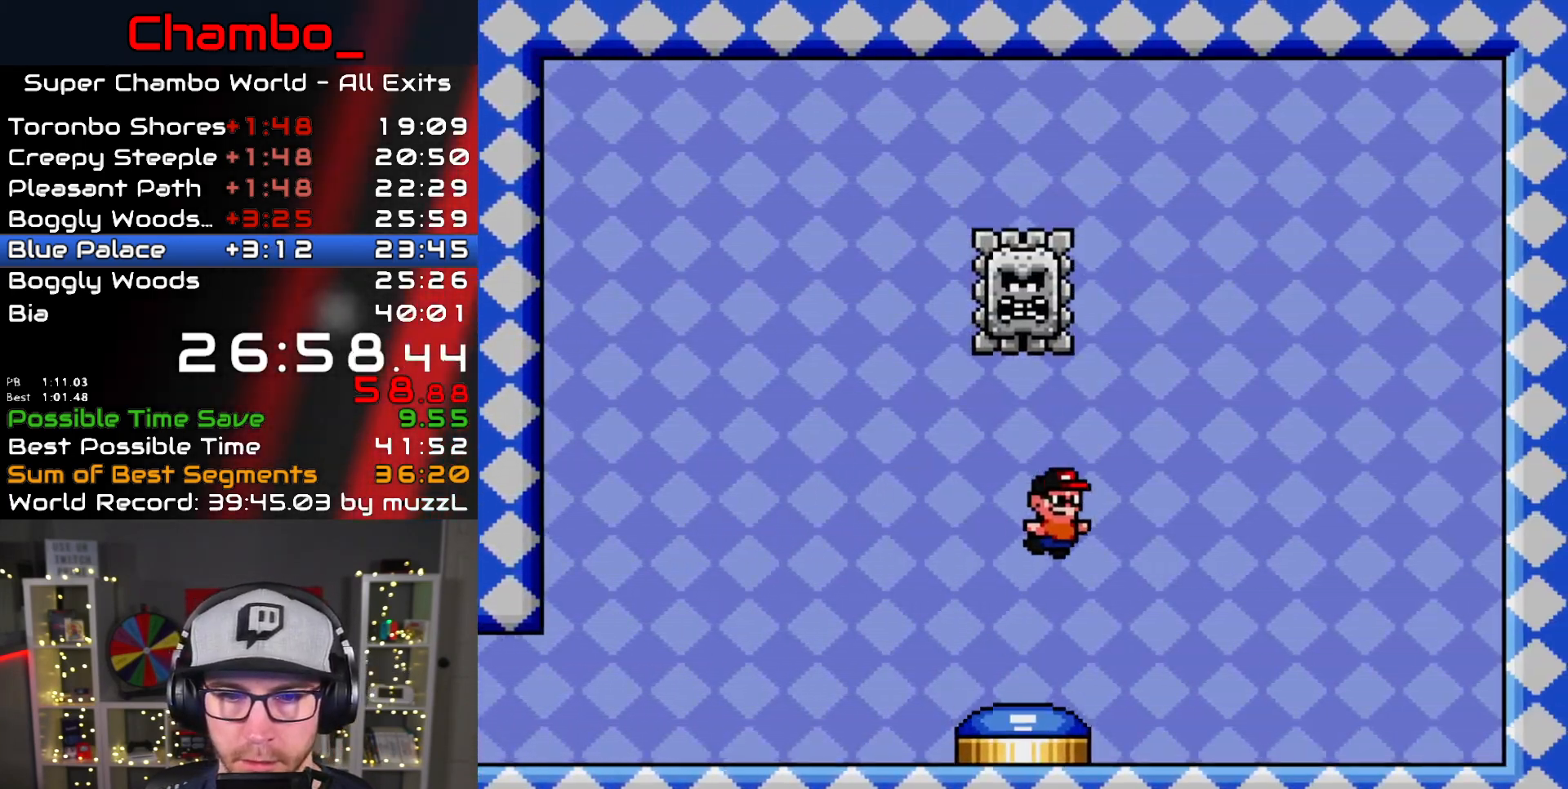
{"dt_ms": 500, "buttons": [], "events": [[17, "B", "up"], [450, "X", "up"], [483, "A", "up"]]}
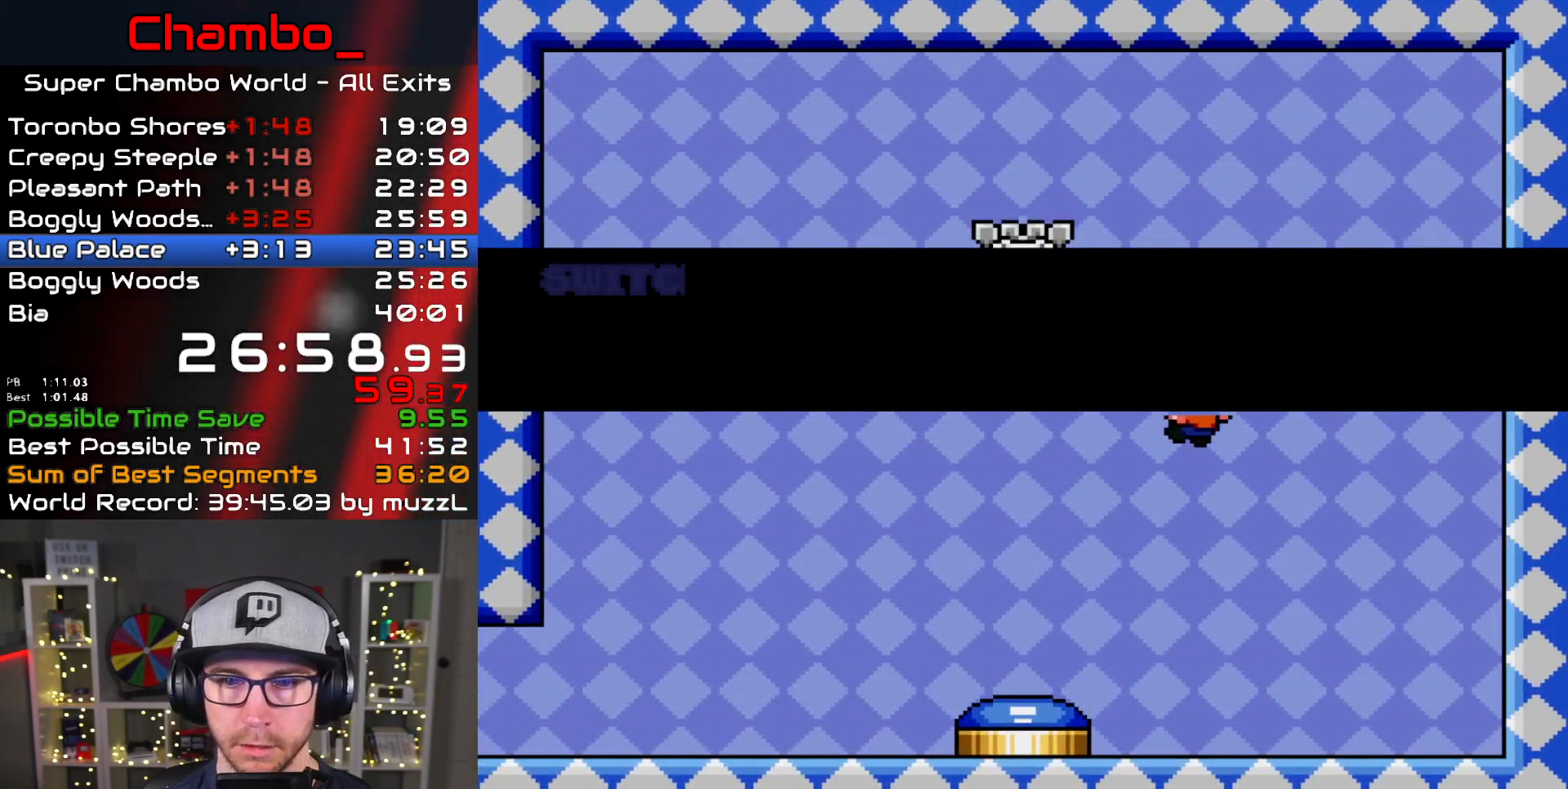
{"dt_ms": 500, "buttons": ["B"], "events": [[67, "B", "down"]]}
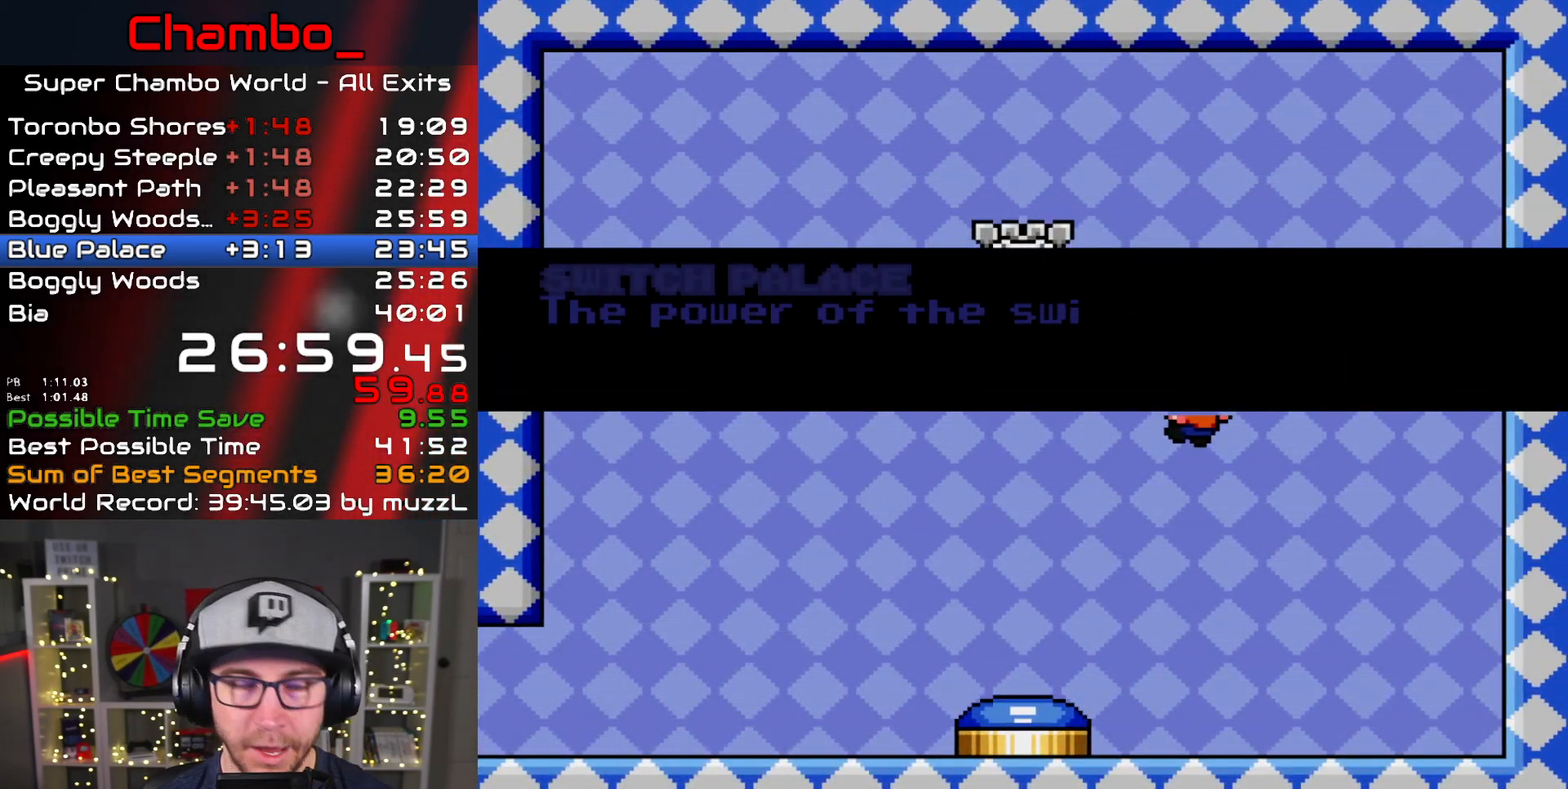
{"dt_ms": 500, "buttons": ["B"], "events": []}
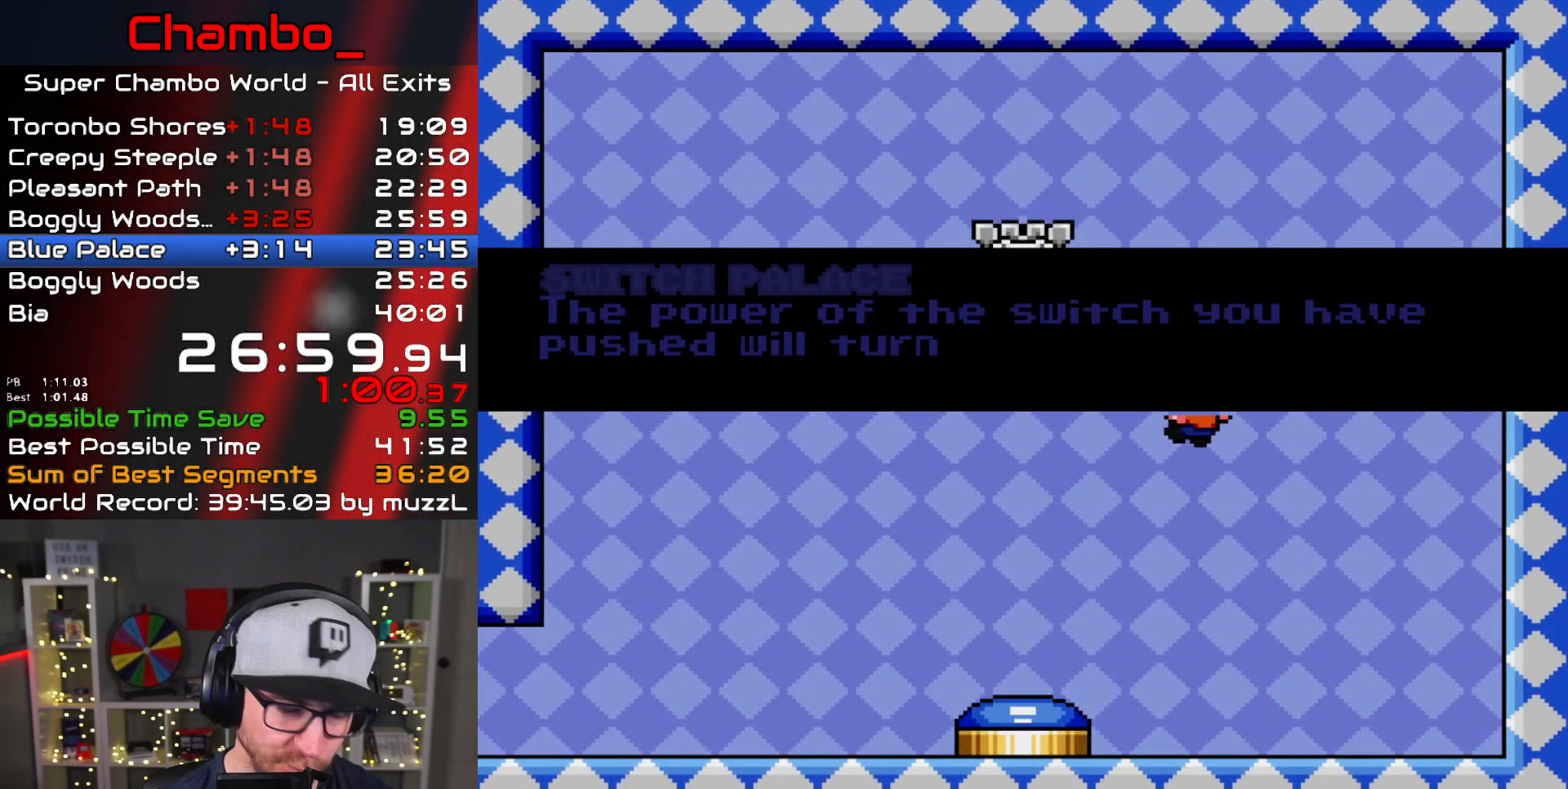
{"dt_ms": 500, "buttons": ["B"], "events": []}
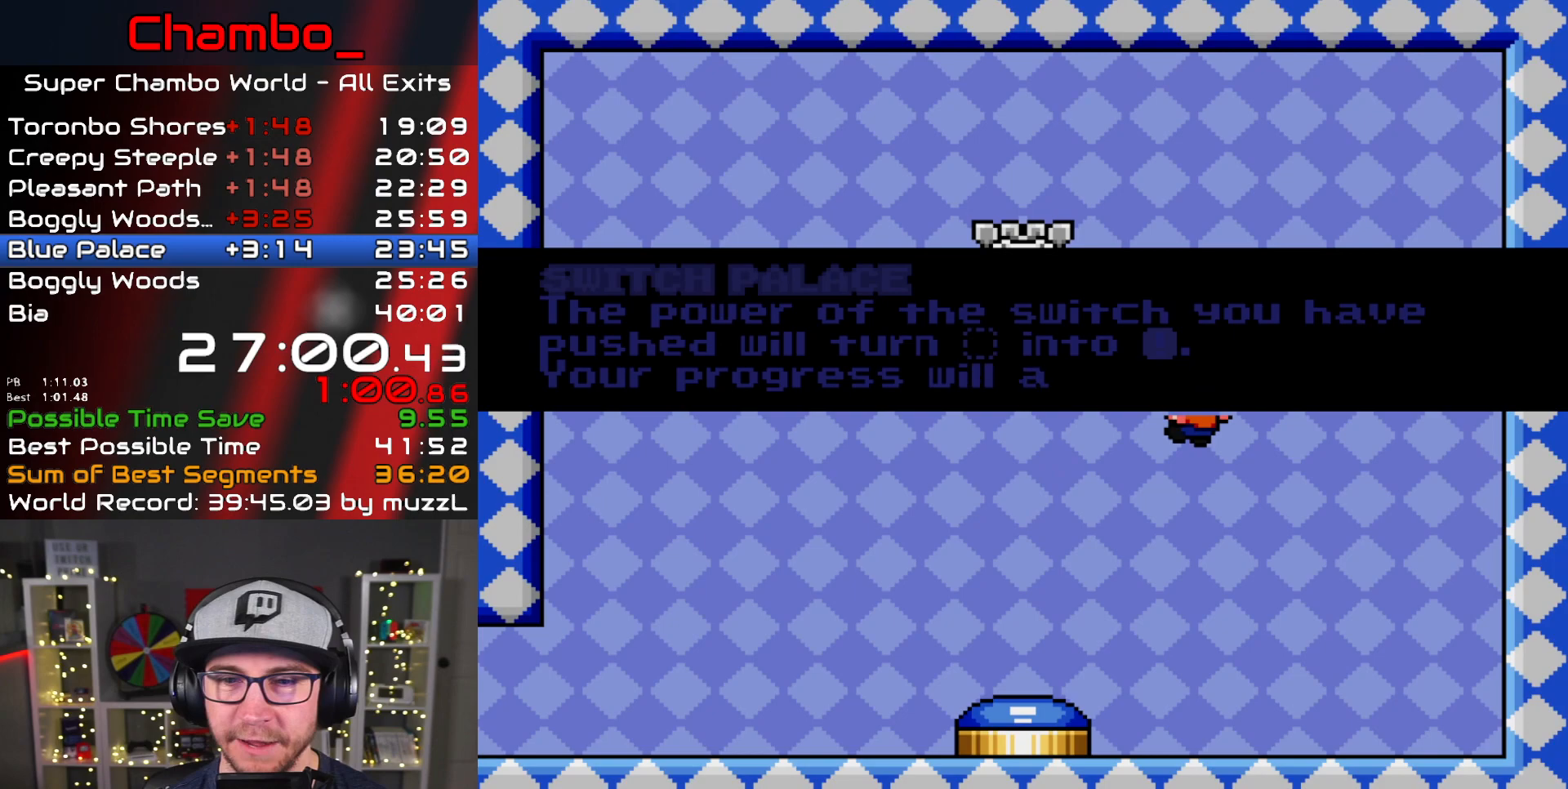
{"dt_ms": 1000, "buttons": []}